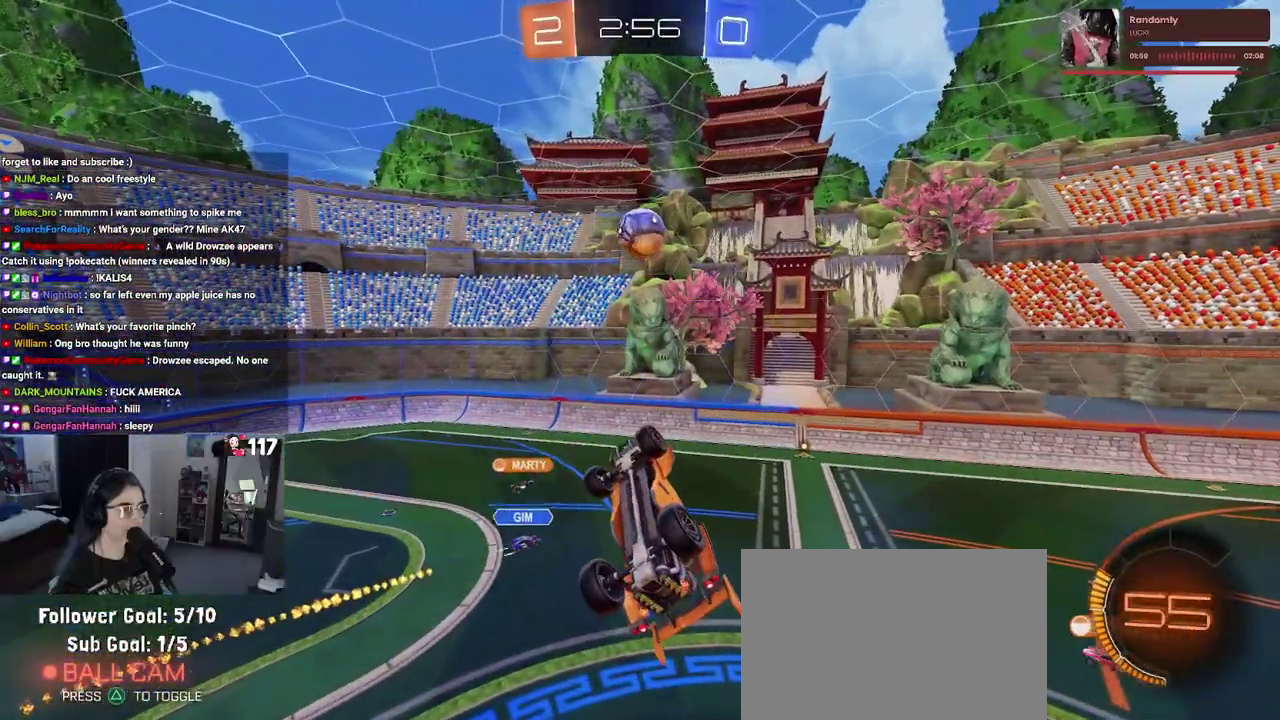
Gameplay with a controller (PlayStation layout); each line is a JSON object with the inputs held at the frame after it. "events" lists button and stick changes between this image and that frame as [ms after this image, input, new state], when the widget could be followed in between. Not read: START.
{"buttons": ["SQUARE"], "left_stick": "up-left", "right_stick": "center"}
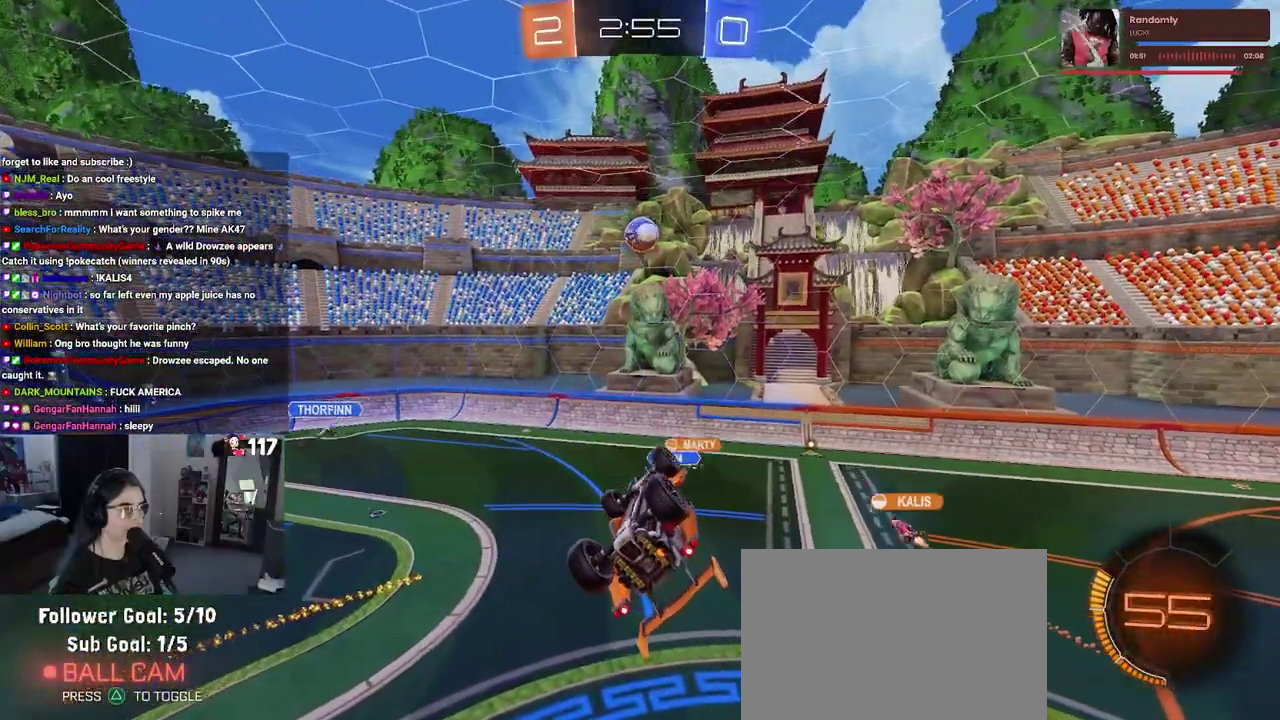
{"buttons": ["R2"], "left_stick": "center", "right_stick": "center", "events": [[33, "left_stick", "left"], [233, "left_stick", "up-left"], [367, "SQUARE", "up"], [367, "left_stick", "center"], [417, "R2", "down"]]}
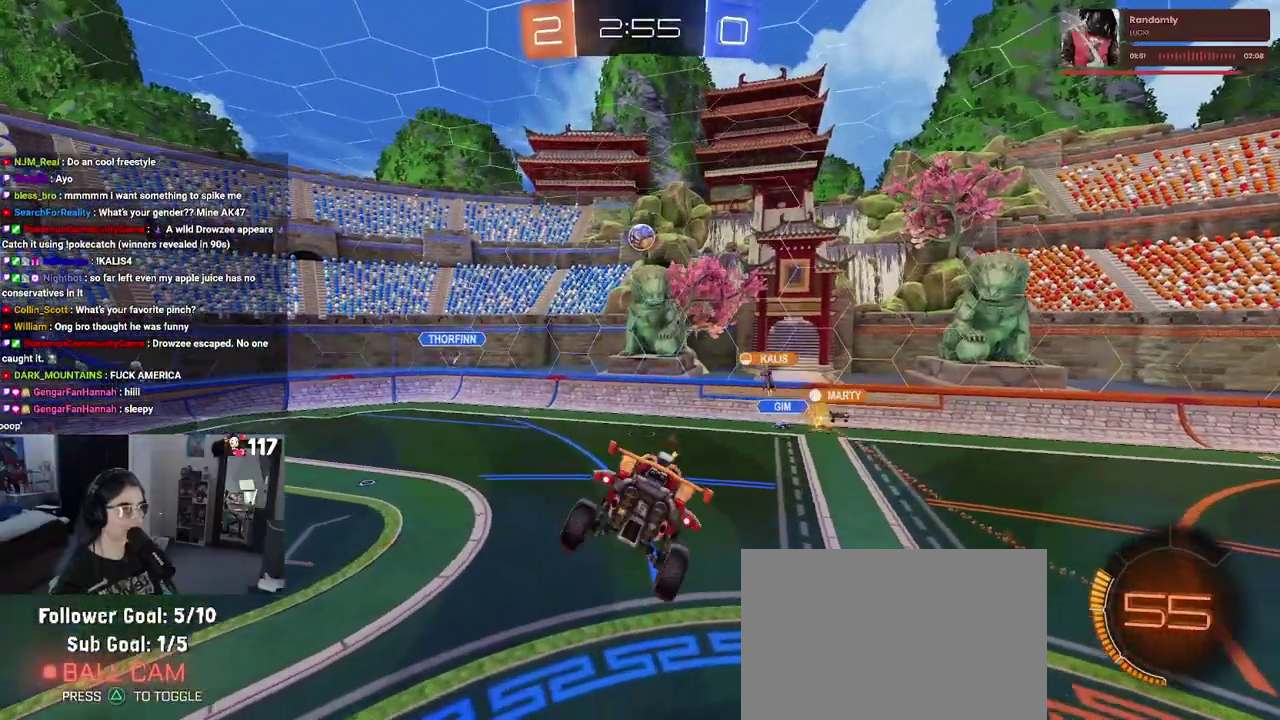
{"buttons": ["R2"], "left_stick": "center", "right_stick": "center", "events": []}
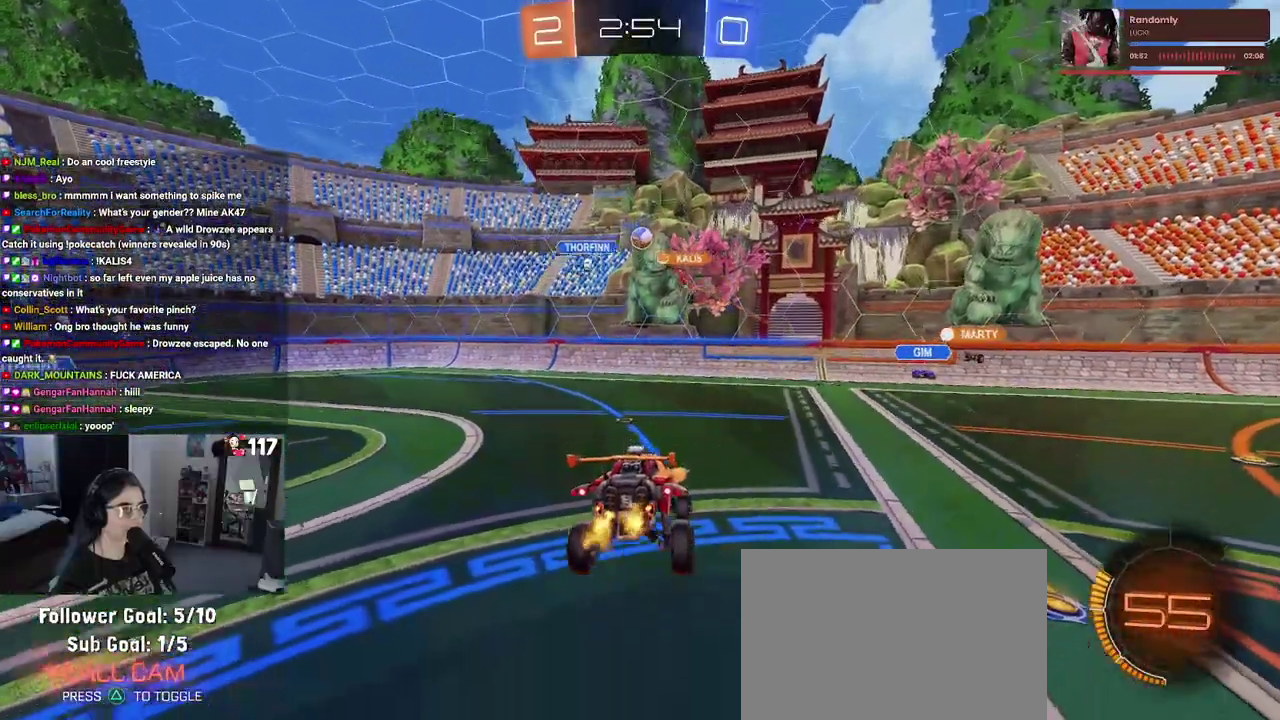
{"buttons": ["R2"], "left_stick": "center", "right_stick": "center"}
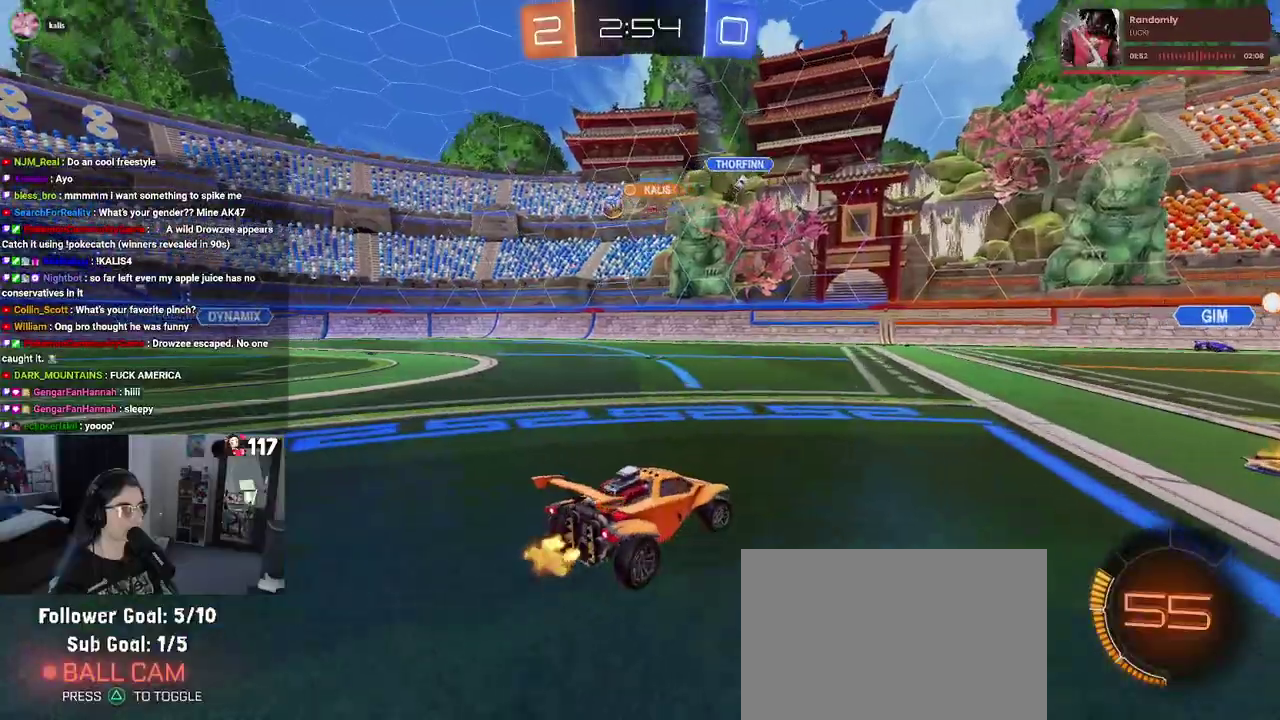
{"buttons": ["R2"], "left_stick": "center", "right_stick": "center"}
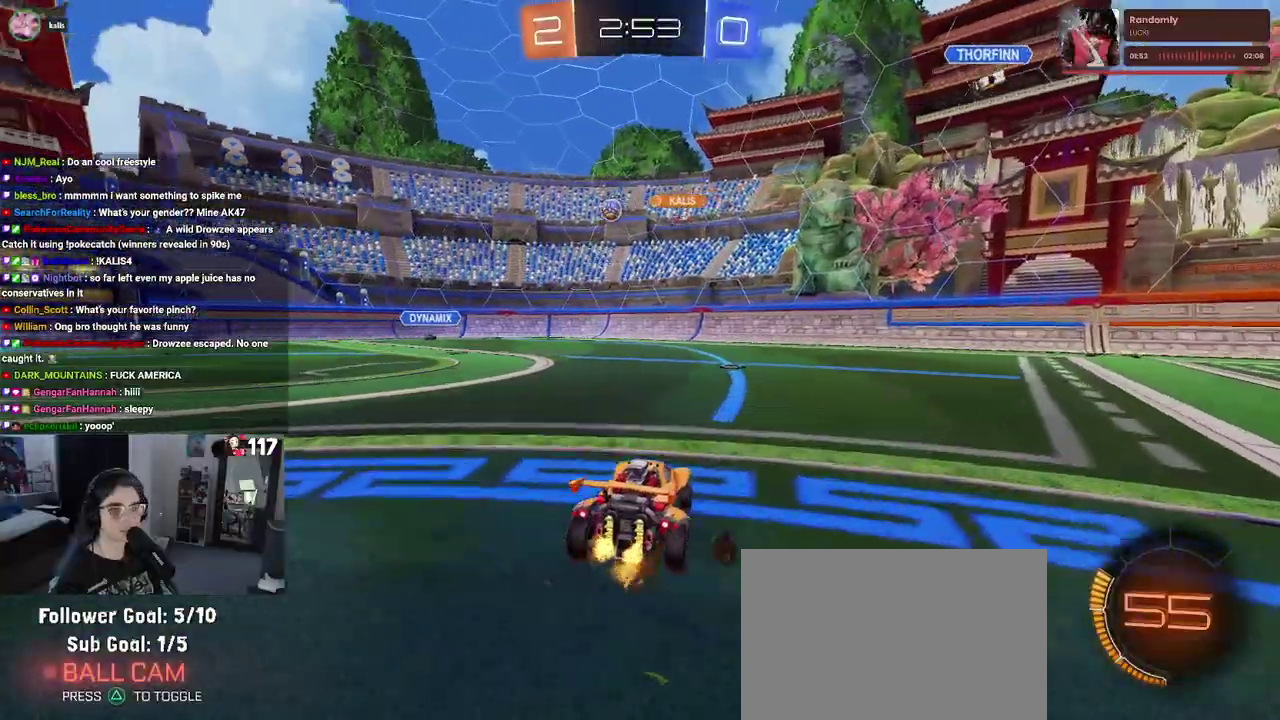
{"buttons": ["R2"], "left_stick": "center", "right_stick": "center"}
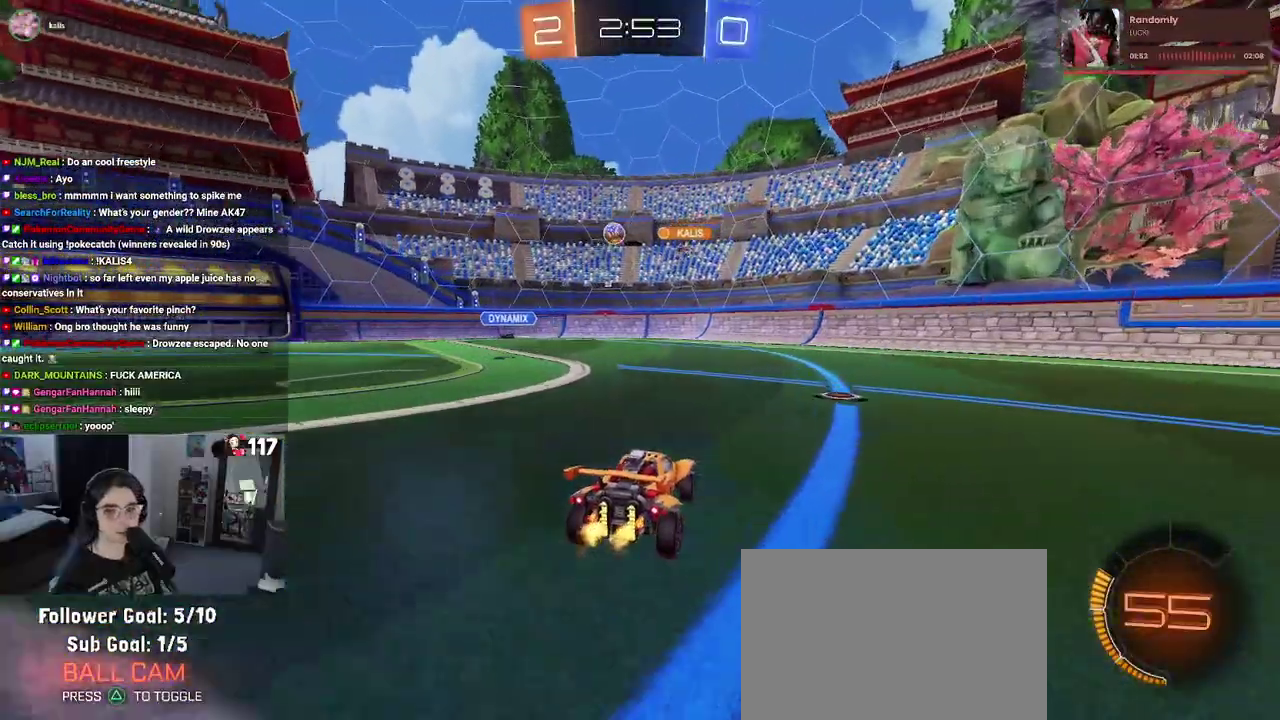
{"buttons": ["R2"], "left_stick": "up-left", "right_stick": "center"}
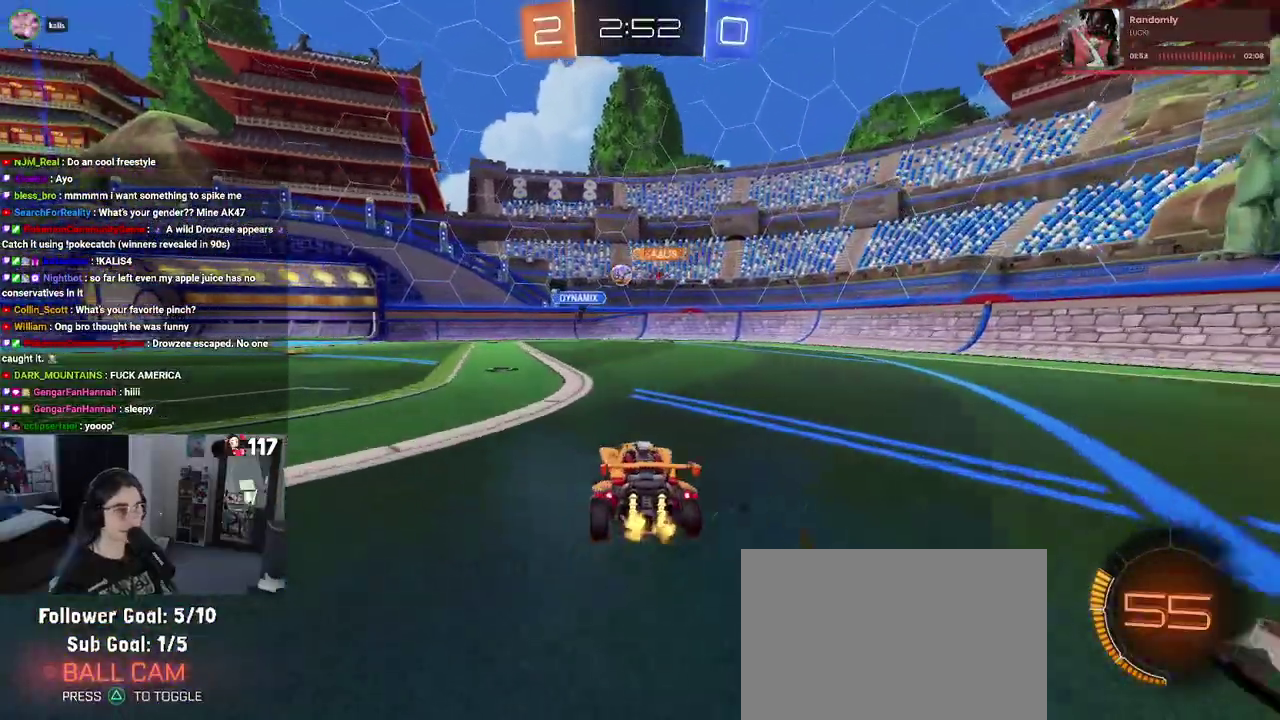
{"buttons": ["R2"], "left_stick": "center", "right_stick": "center", "events": [[50, "left_stick", "center"]]}
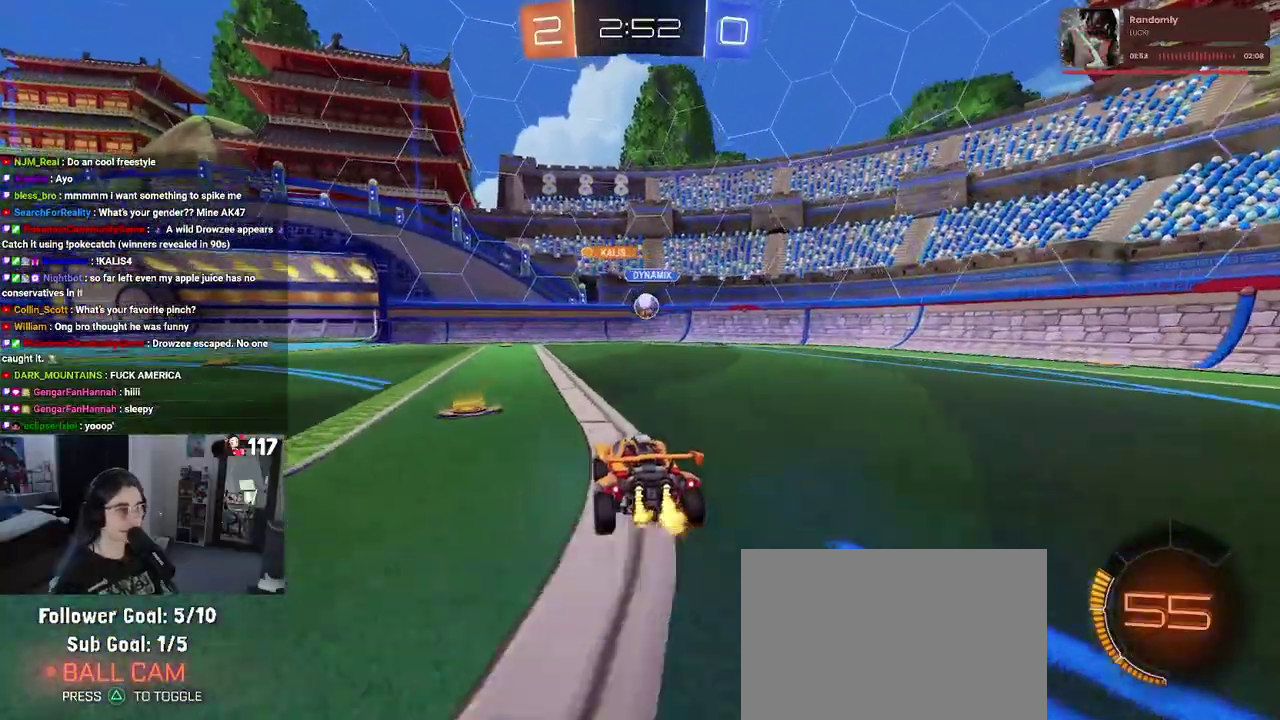
{"buttons": ["R1", "R2"], "left_stick": "left", "right_stick": "center", "events": [[17, "left_stick", "right"], [183, "R1", "down"], [250, "left_stick", "up"], [483, "left_stick", "left"]]}
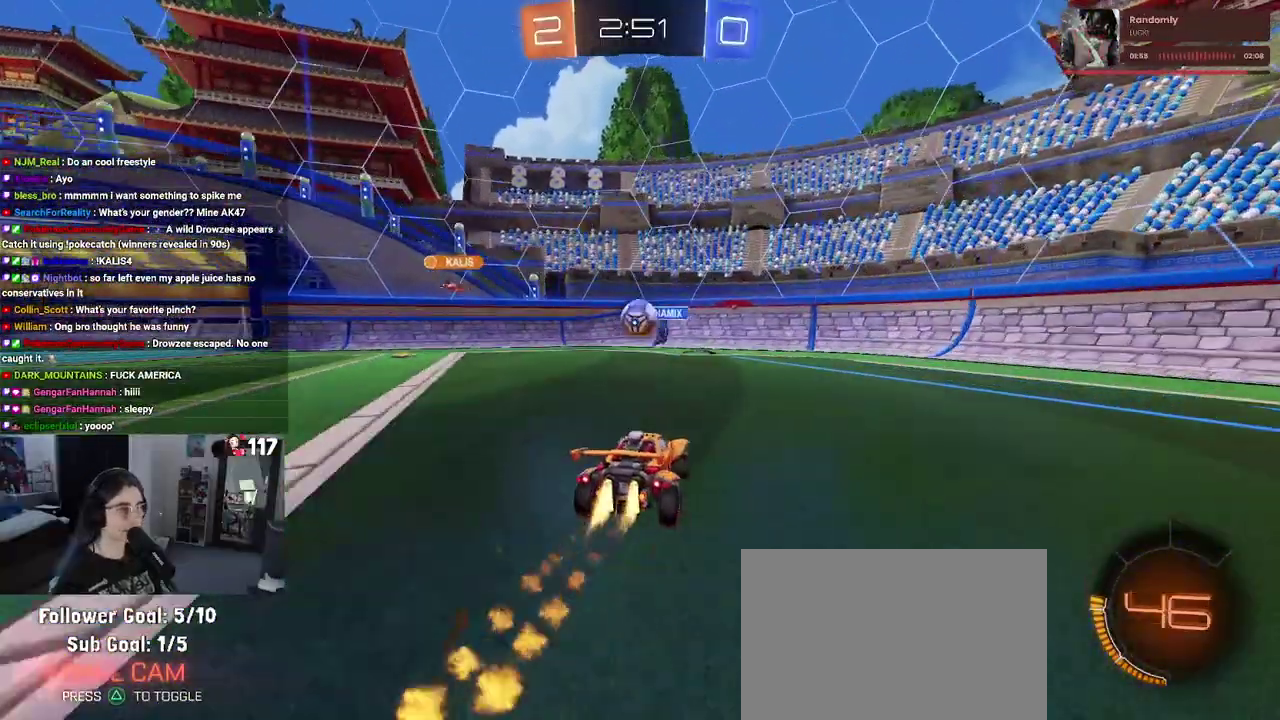
{"buttons": ["R1", "R2"], "left_stick": "up", "right_stick": "center", "events": [[100, "CROSS", "down"], [133, "left_stick", "down-right"], [300, "left_stick", "up"], [333, "CROSS", "up"]]}
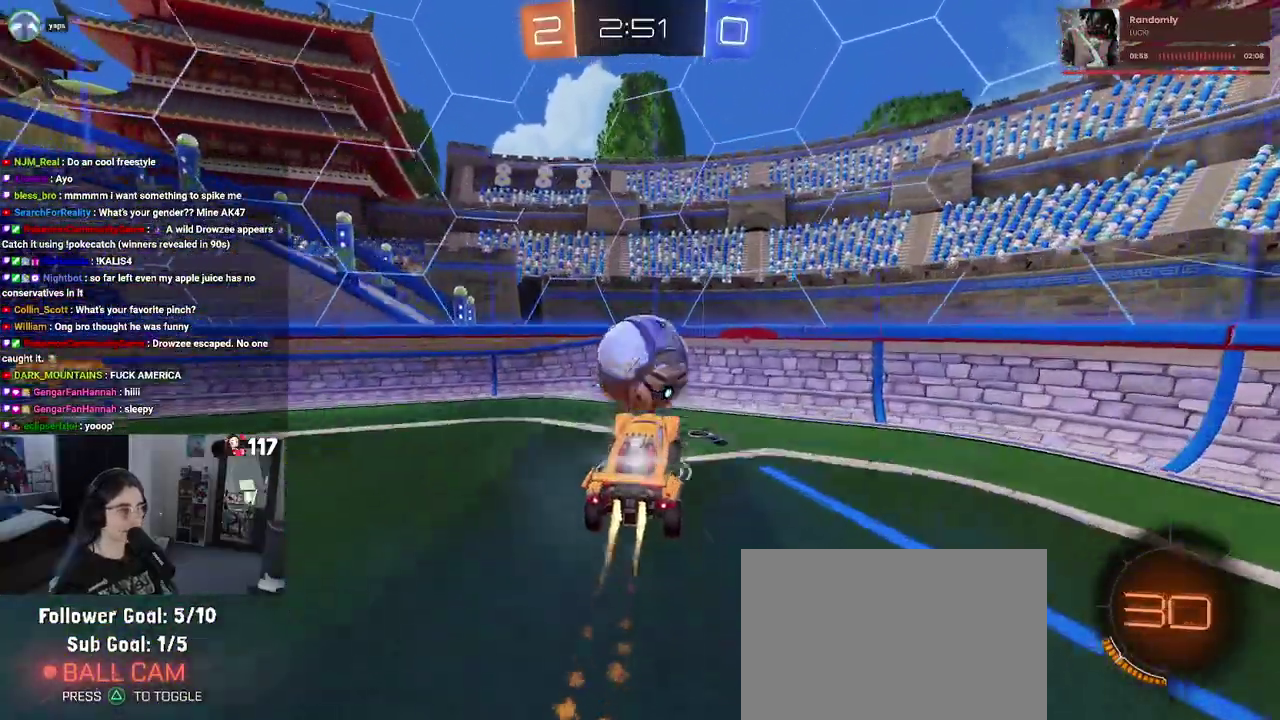
{"buttons": ["R2"], "left_stick": "up-left", "right_stick": "center", "events": [[17, "R1", "up"], [50, "L1", "down"], [150, "left_stick", "up-left"], [367, "L1", "up"]]}
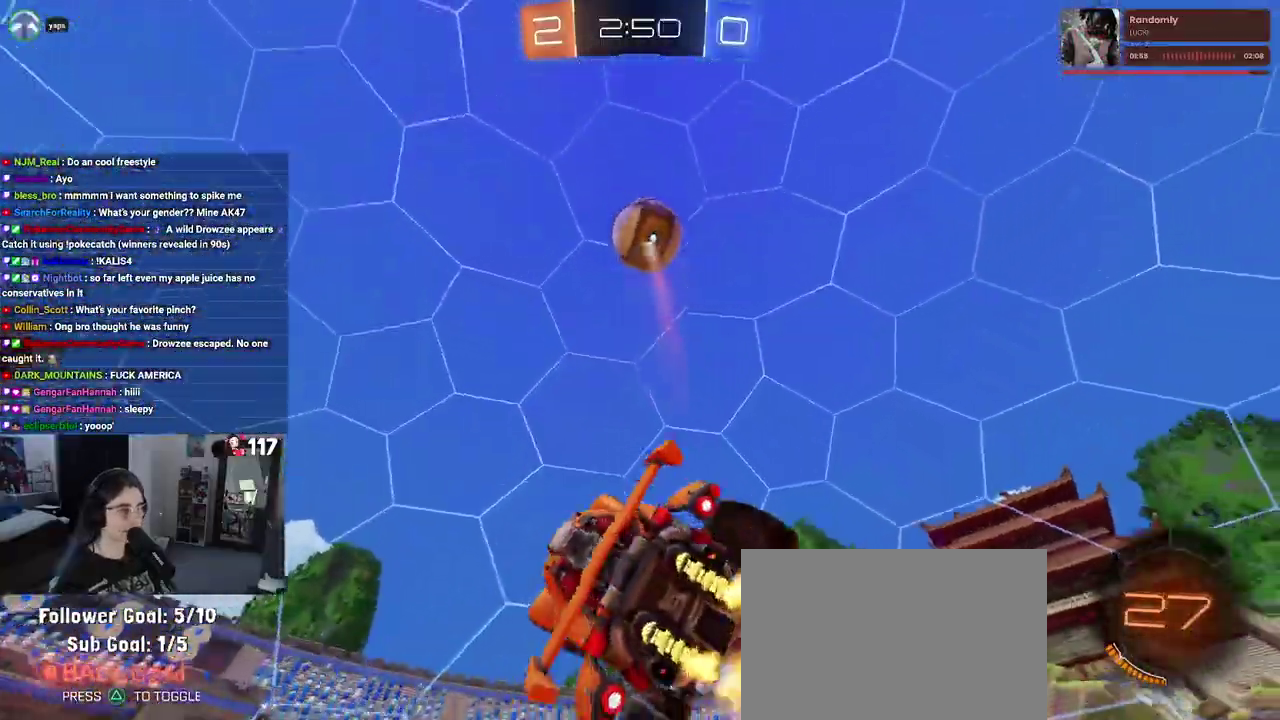
{"buttons": ["R1", "R2"], "left_stick": "up-left", "right_stick": "center", "events": [[67, "left_stick", "left"], [317, "left_stick", "up-left"], [350, "R1", "down"]]}
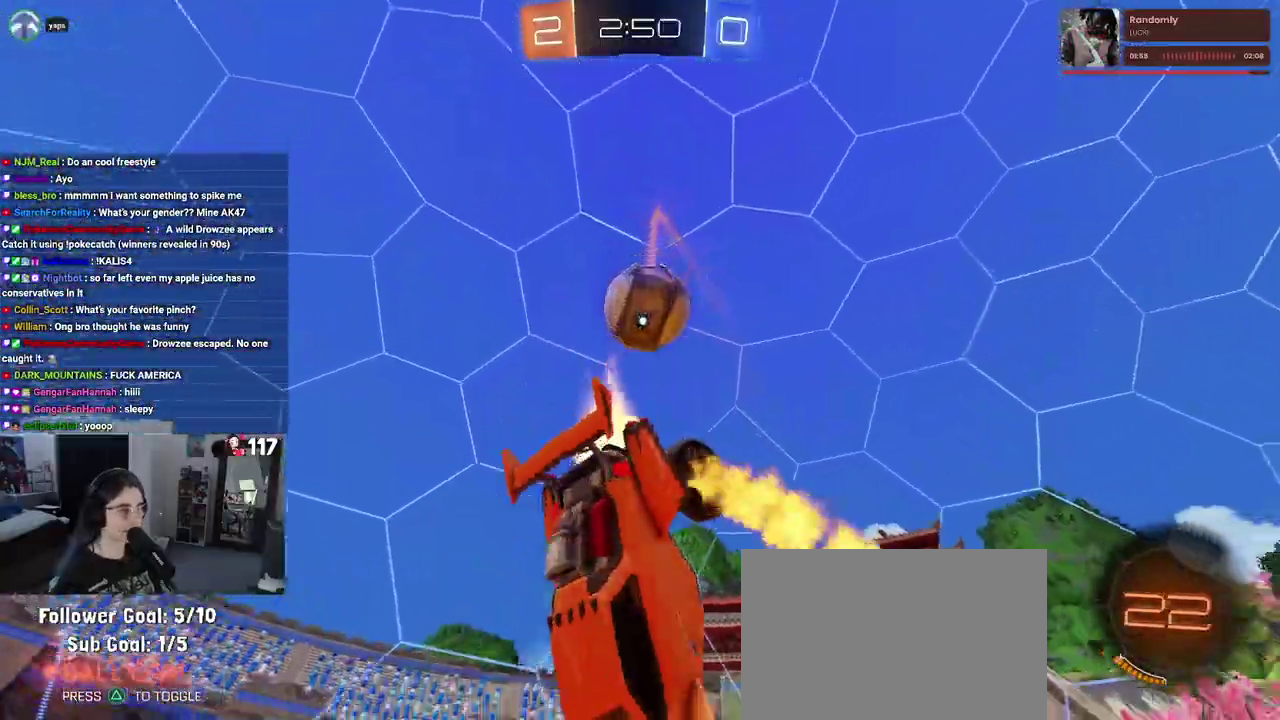
{"buttons": ["L1", "R2"], "left_stick": "center", "right_stick": "center"}
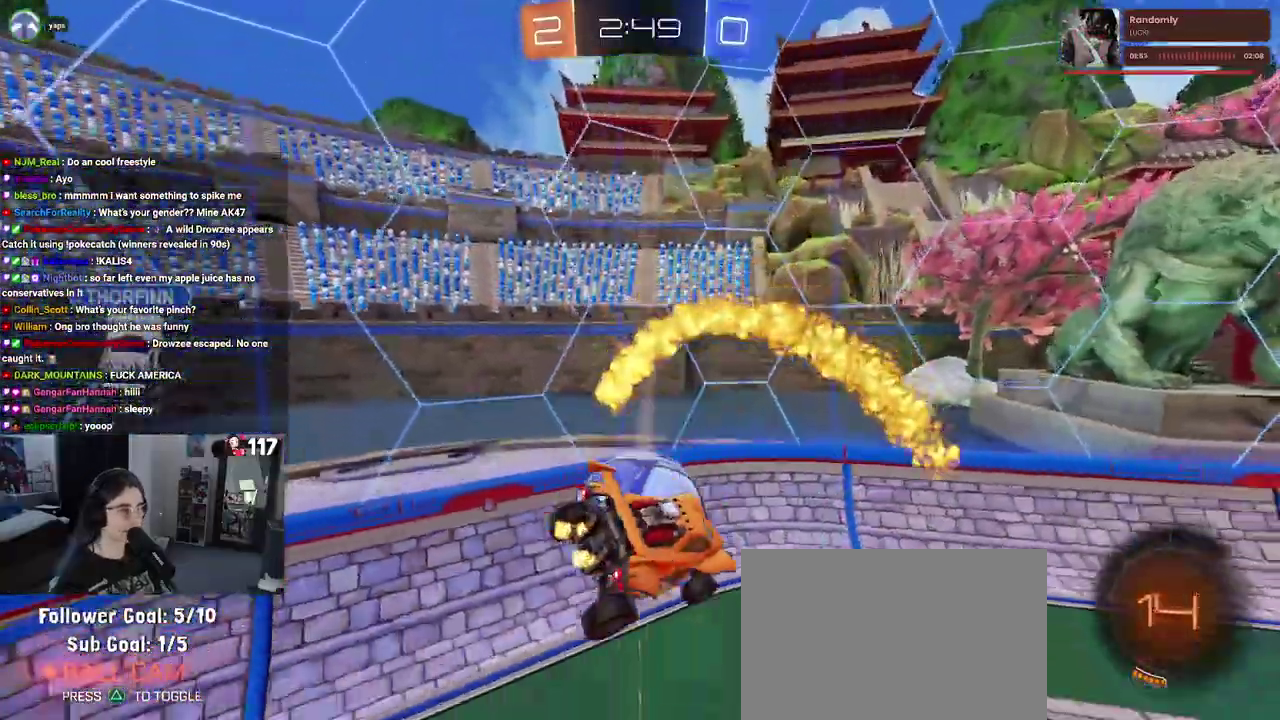
{"buttons": ["R2"], "left_stick": "down", "right_stick": "center"}
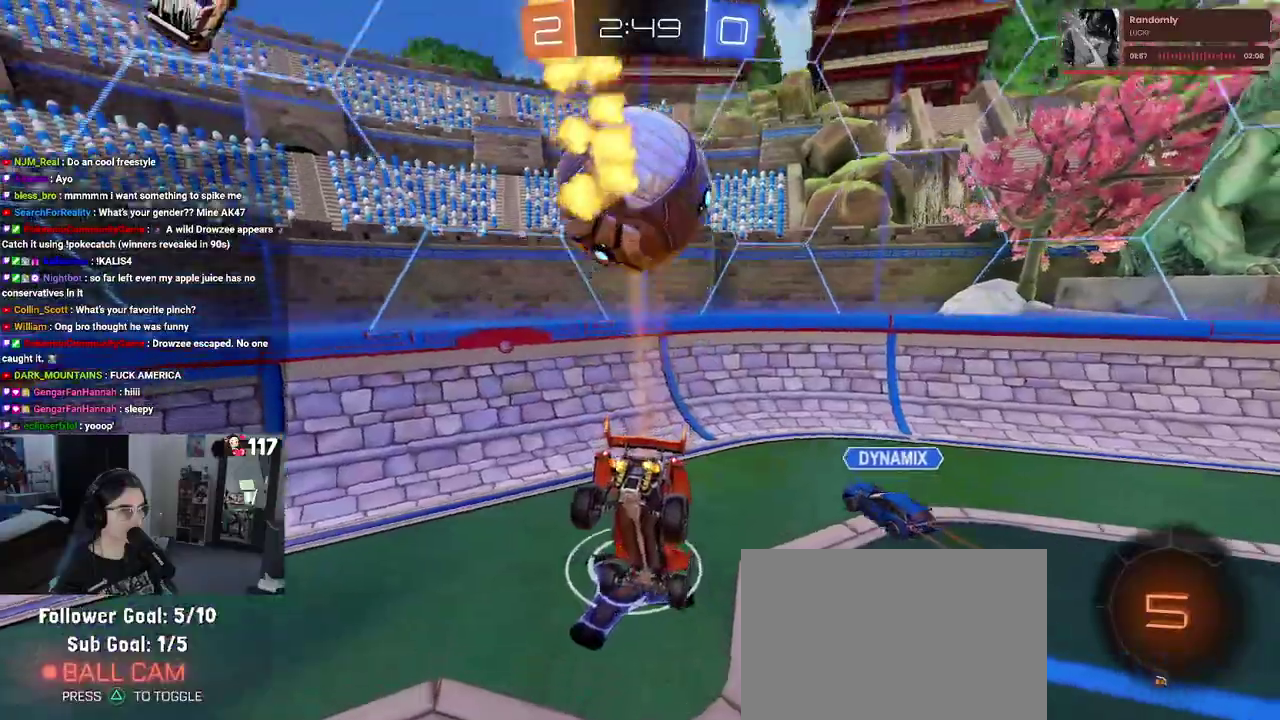
{"buttons": ["R2"], "left_stick": "right", "right_stick": "center", "events": [[100, "left_stick", "down-right"], [267, "TRIANGLE", "down"], [367, "TRIANGLE", "up"], [400, "left_stick", "right"]]}
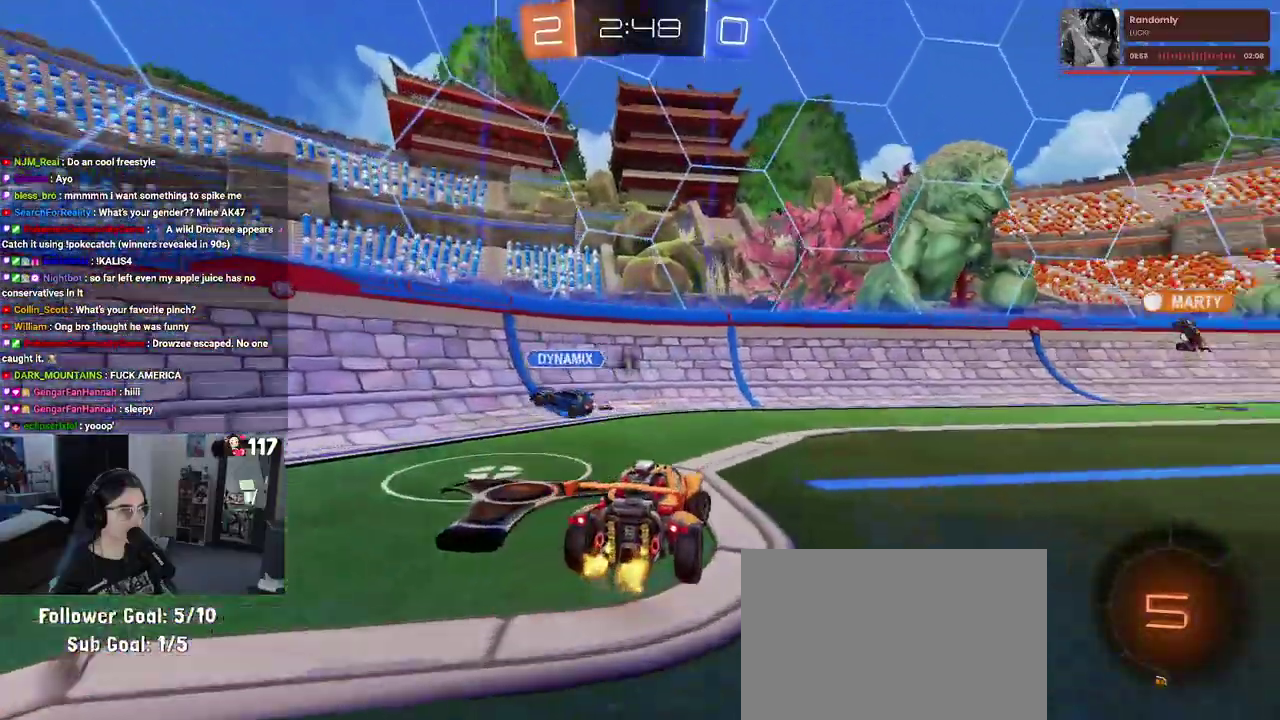
{"buttons": ["R2"], "left_stick": "center", "right_stick": "center"}
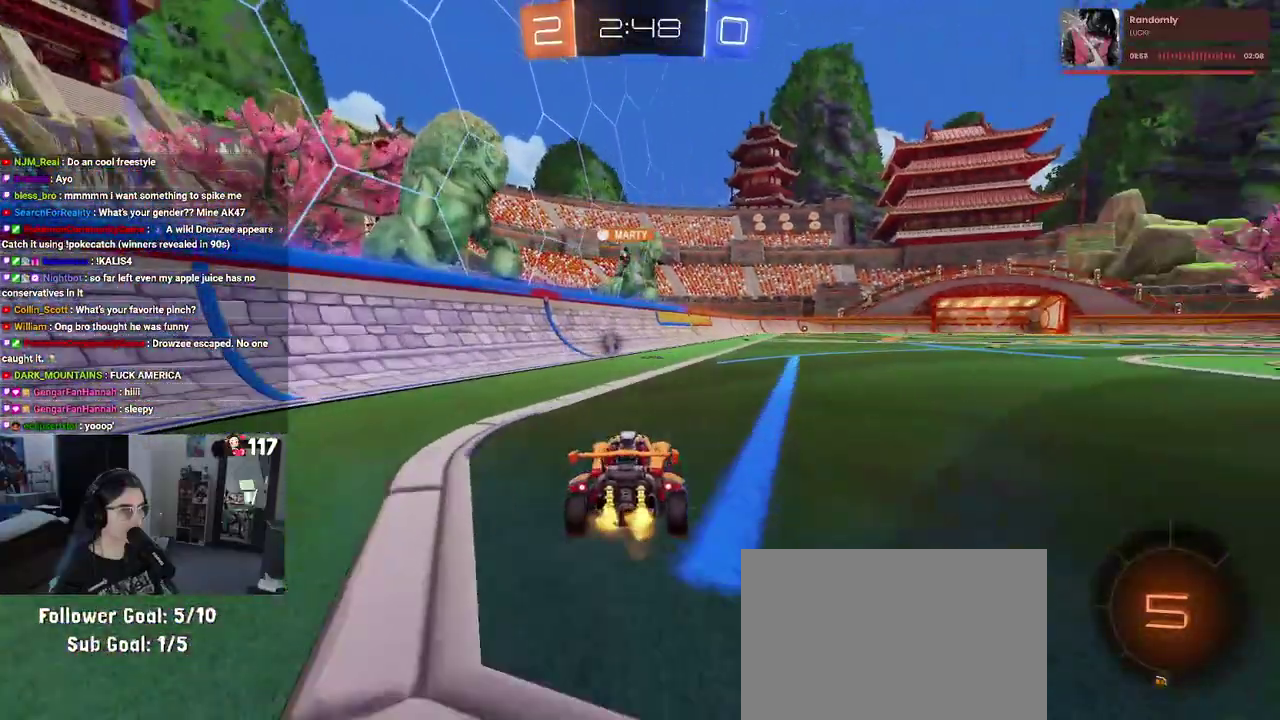
{"buttons": ["SQUARE", "R1", "R2"], "left_stick": "down-right", "right_stick": "center"}
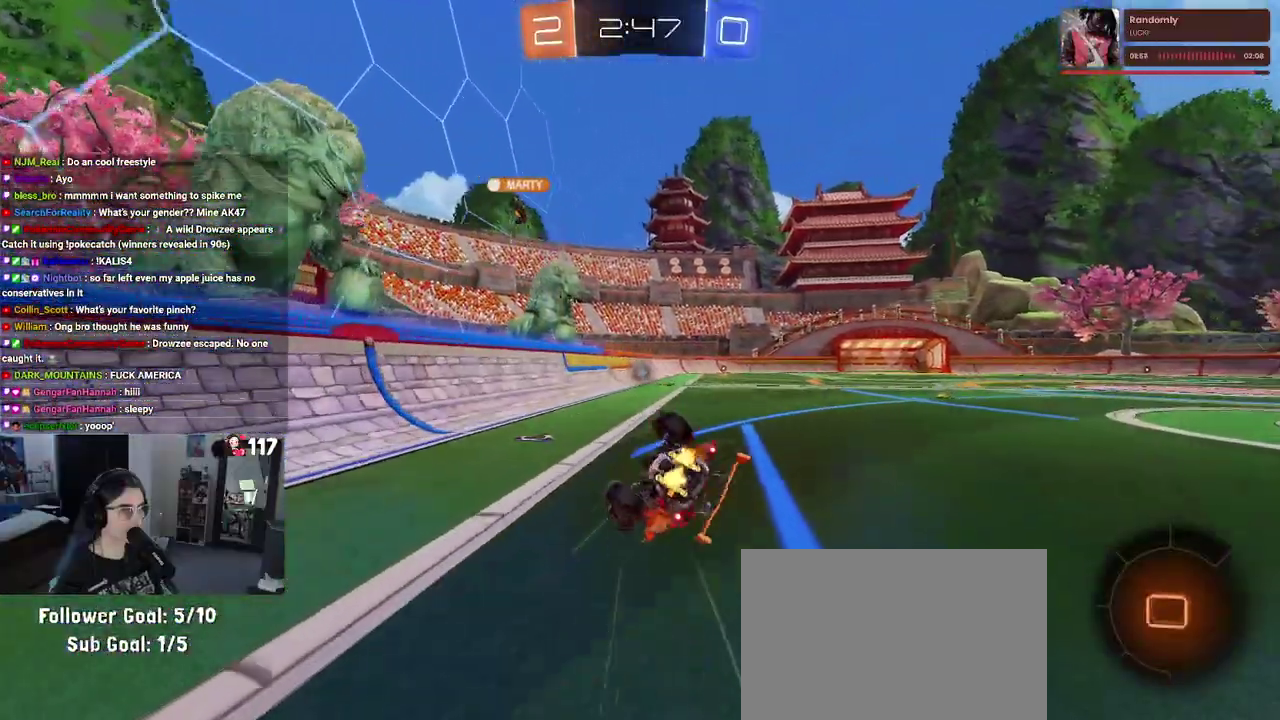
{"buttons": ["SQUARE", "R1", "R2"], "left_stick": "down-right", "right_stick": "center", "events": []}
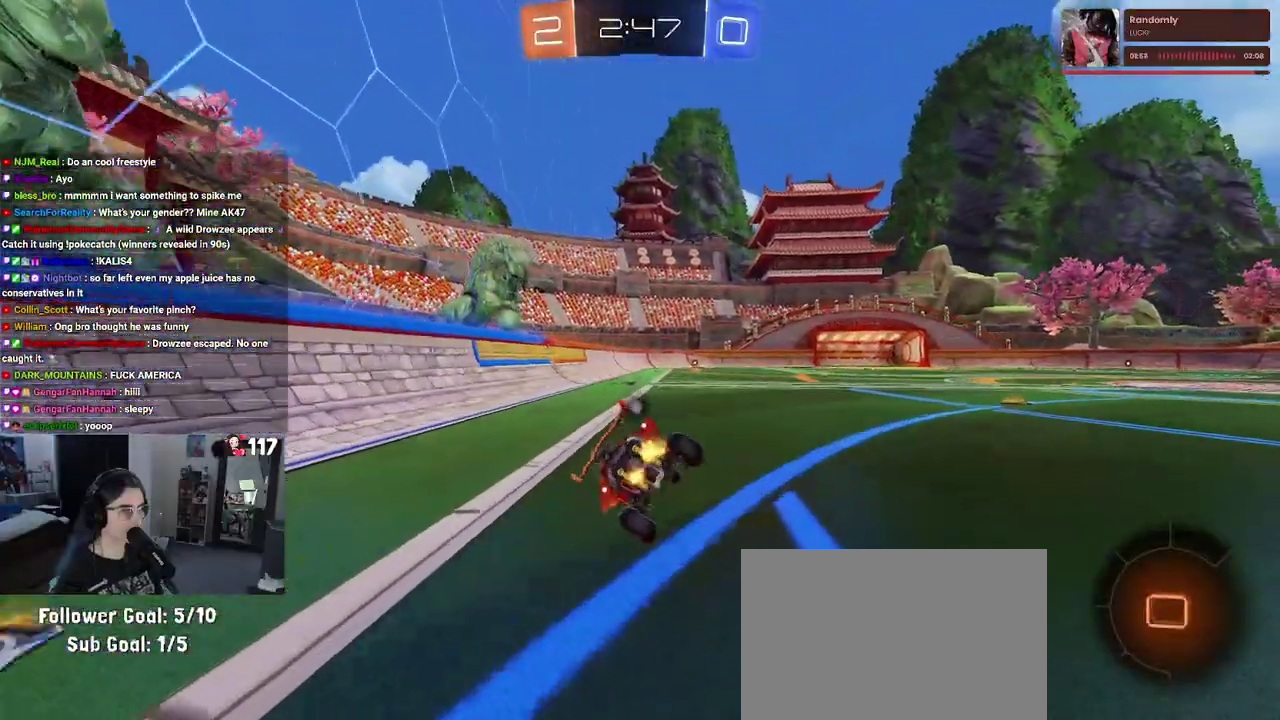
{"buttons": ["R2"], "left_stick": "center", "right_stick": "center", "events": [[117, "SQUARE", "up"], [133, "R1", "up"], [167, "left_stick", "down"], [483, "left_stick", "center"]]}
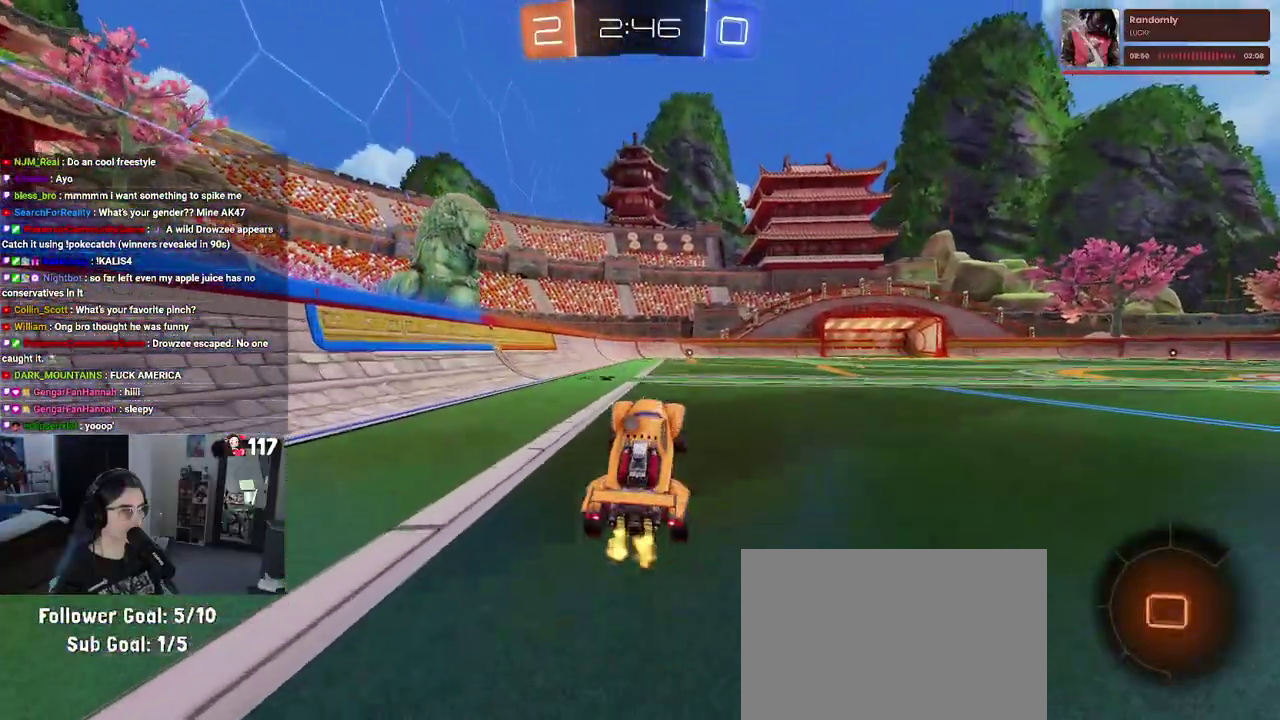
{"buttons": ["R2"], "left_stick": "center", "right_stick": "center"}
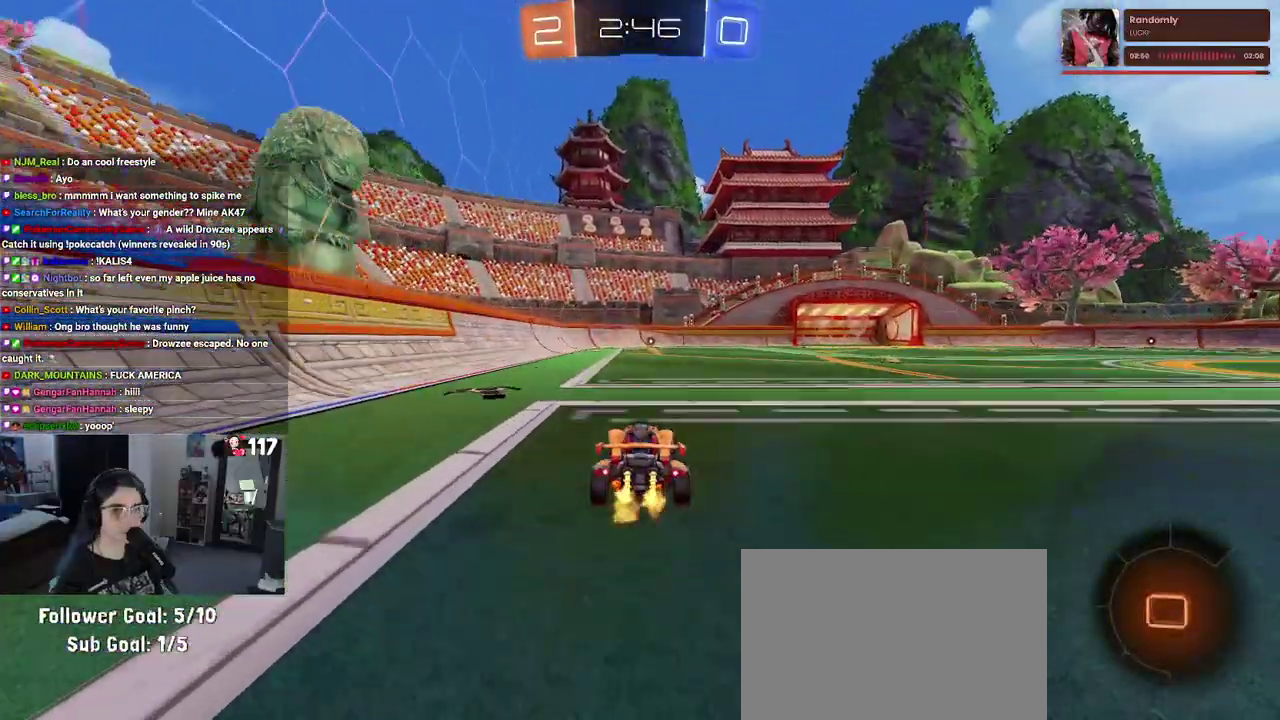
{"buttons": ["SQUARE", "R2"], "left_stick": "down", "right_stick": "center"}
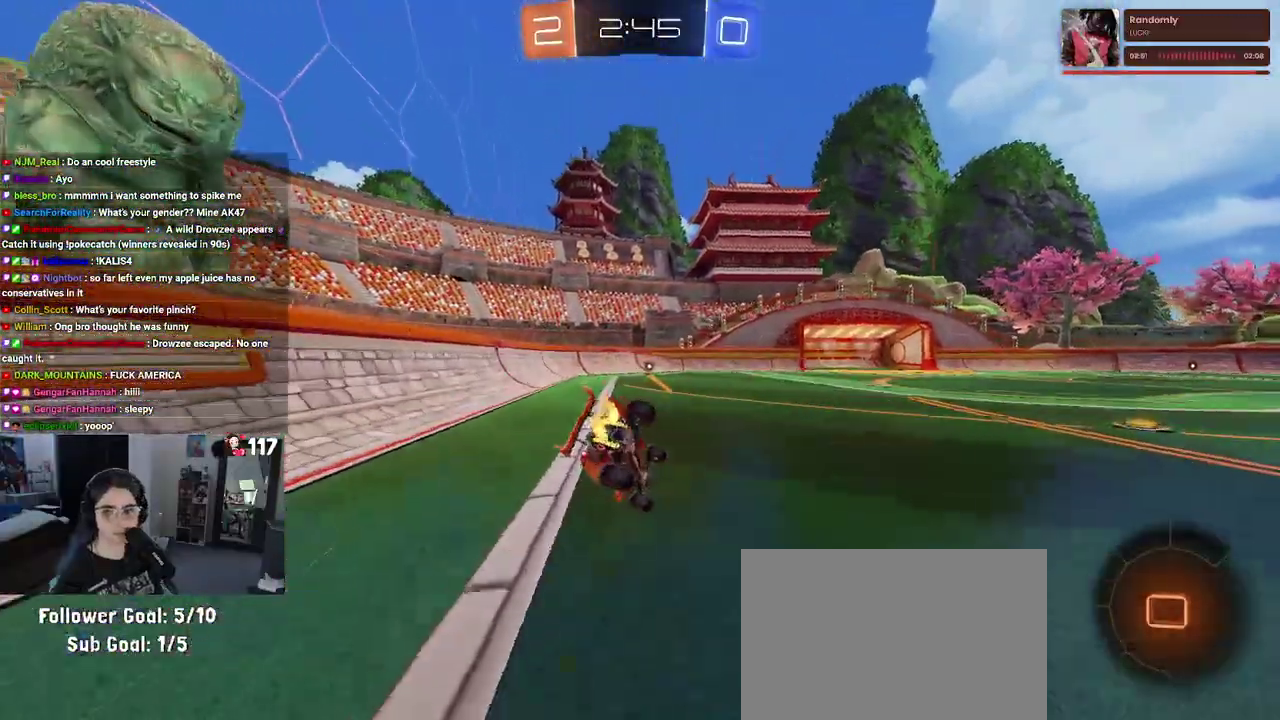
{"buttons": ["SQUARE", "R2"], "left_stick": "left", "right_stick": "center", "events": [[83, "left_stick", "down-left"], [200, "left_stick", "left"]]}